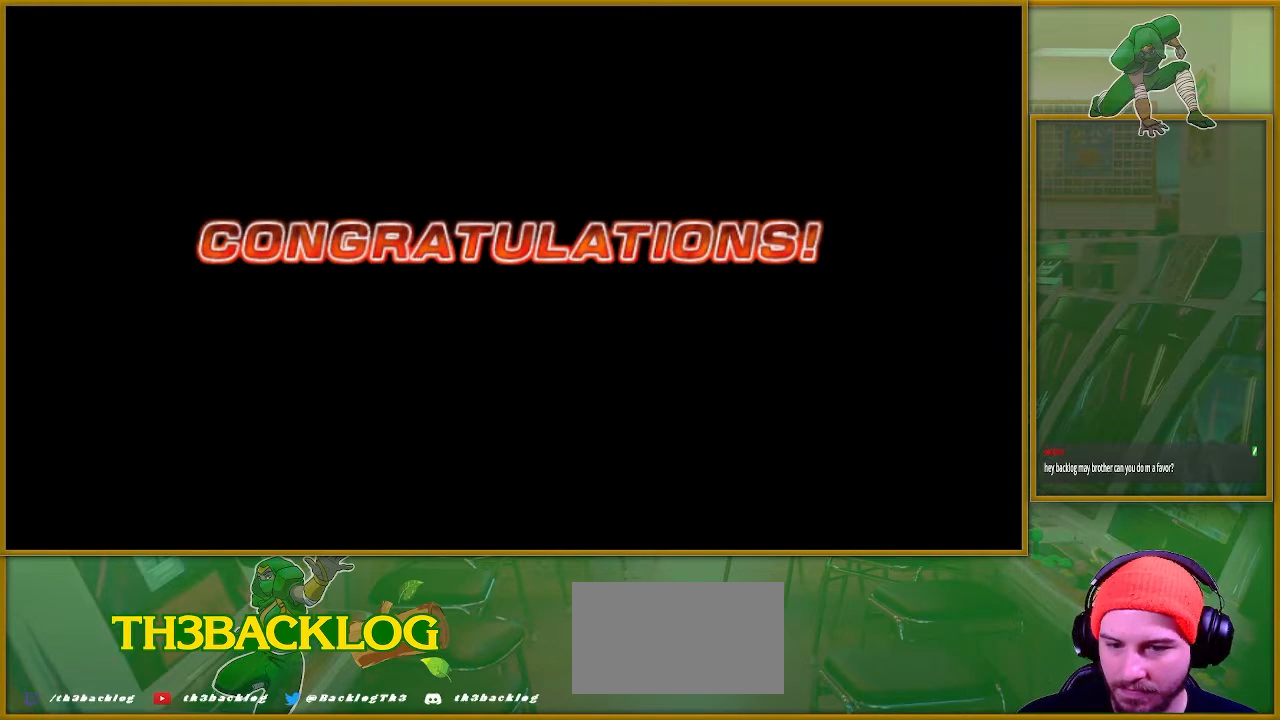
Gameplay with a controller (arcade stick); each line is a JSON object with the inputs held at the frame after it. "events" lists button and stick changes between this image and that frame as [ms after this image, input, new state], when the widget could be followed in between. Not read: L3 R3.
{"buttons": [], "left_stick": "right", "events": [[301, "left_stick", "right"], [367, "left_stick", "center"], [468, "left_stick", "right"]]}
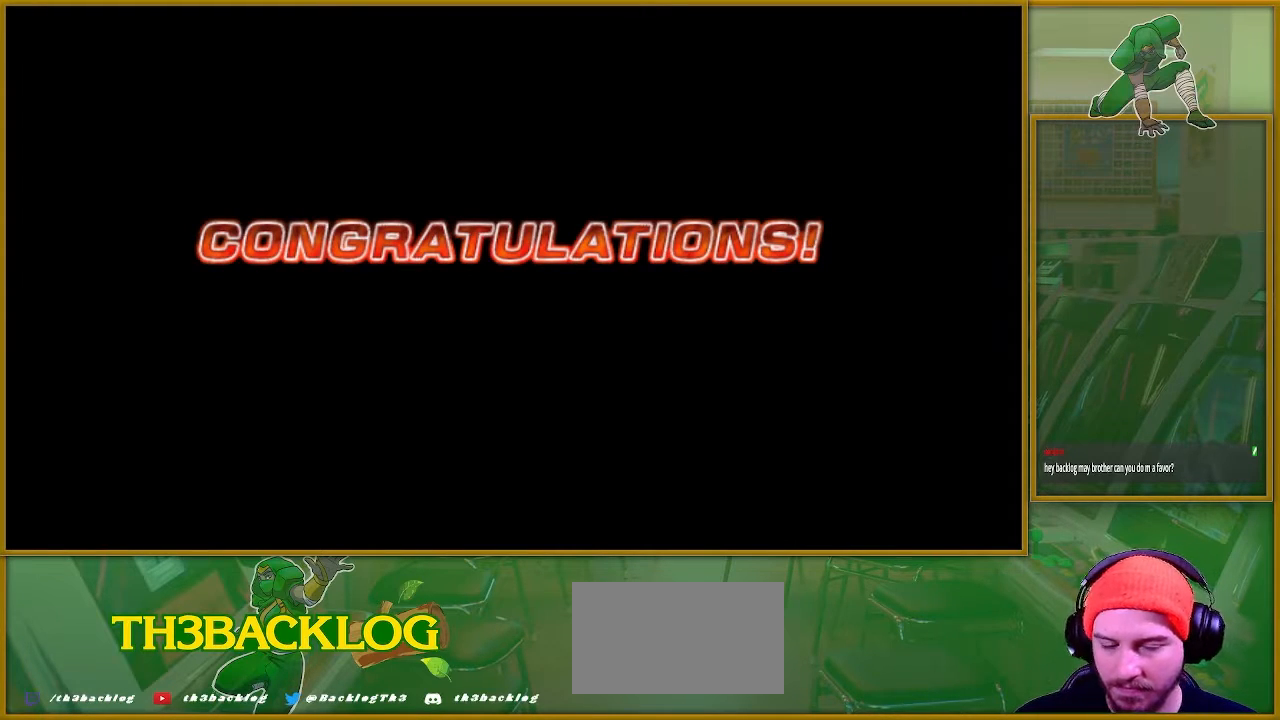
{"buttons": [], "left_stick": "center", "events": [[83, "left_stick", "center"]]}
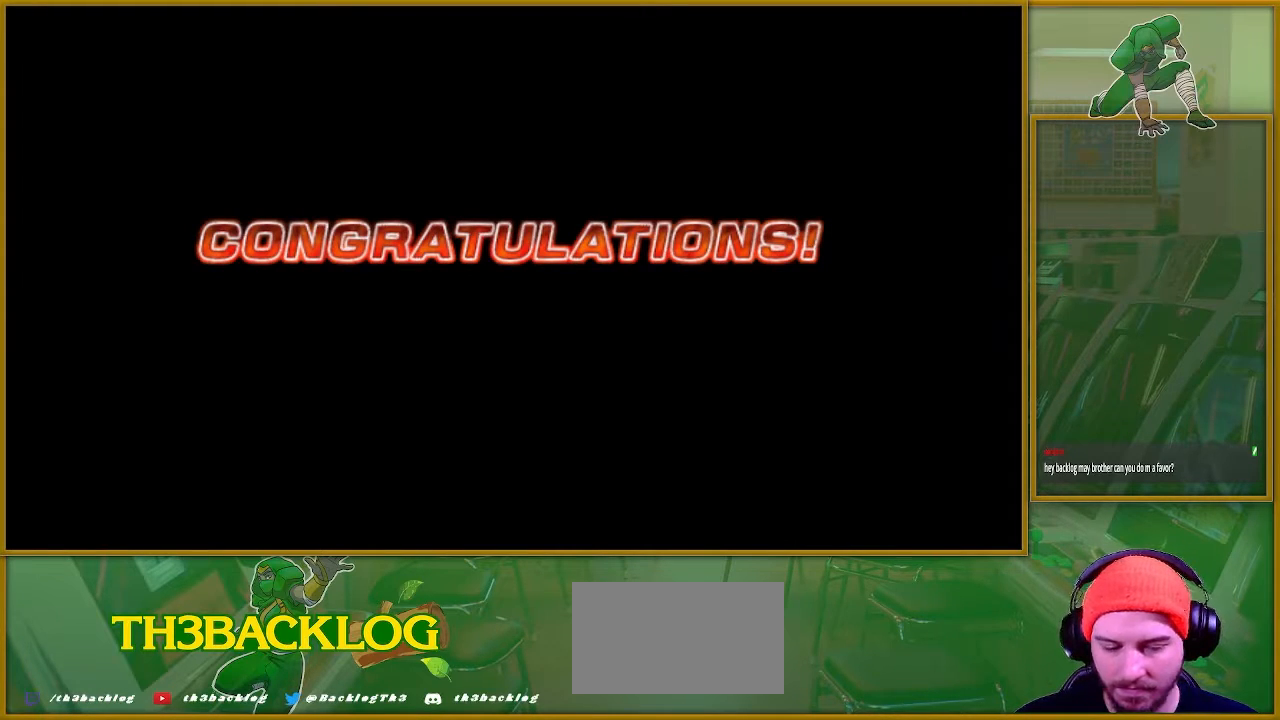
{"buttons": [], "left_stick": "center", "events": []}
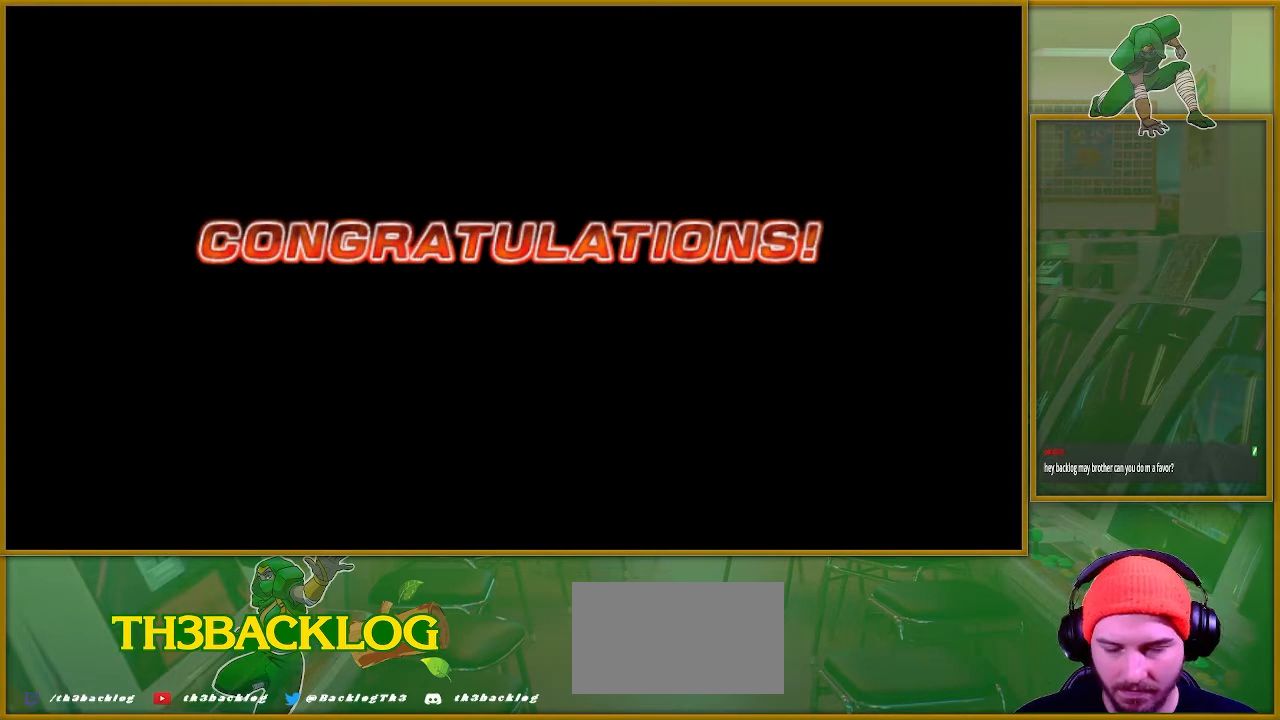
{"buttons": [], "left_stick": "center", "events": []}
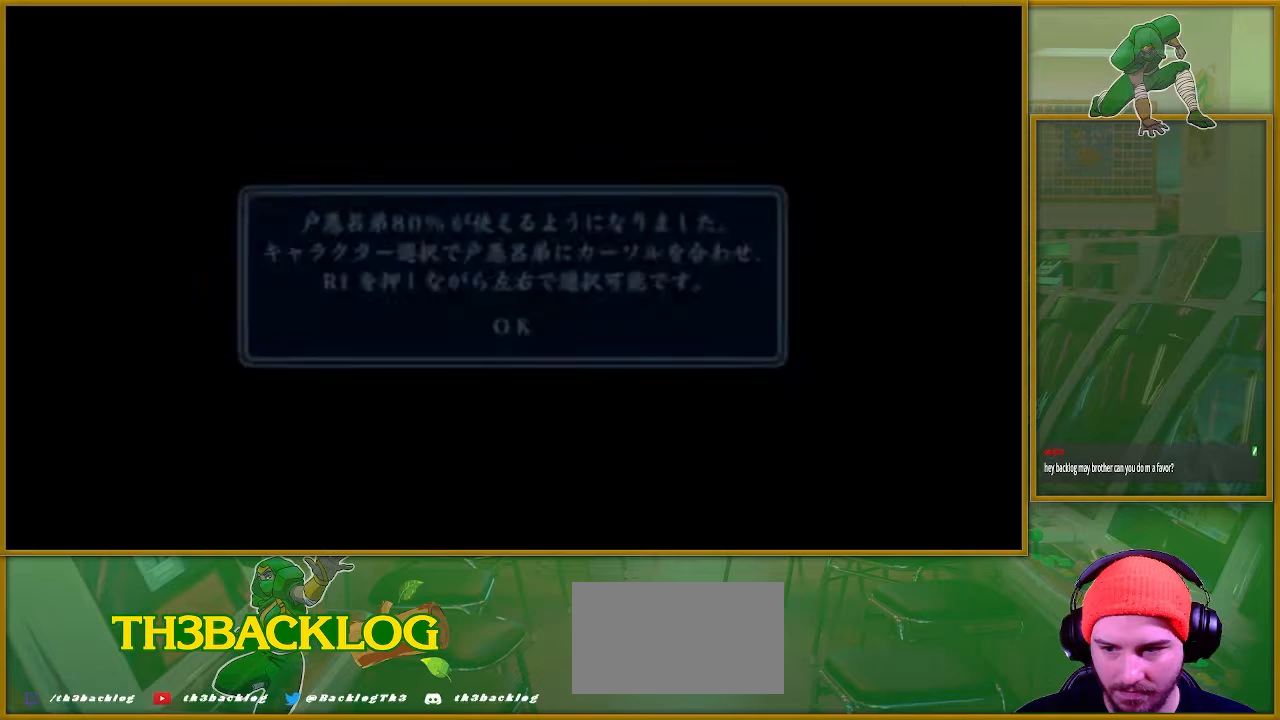
{"buttons": [], "left_stick": "center", "events": []}
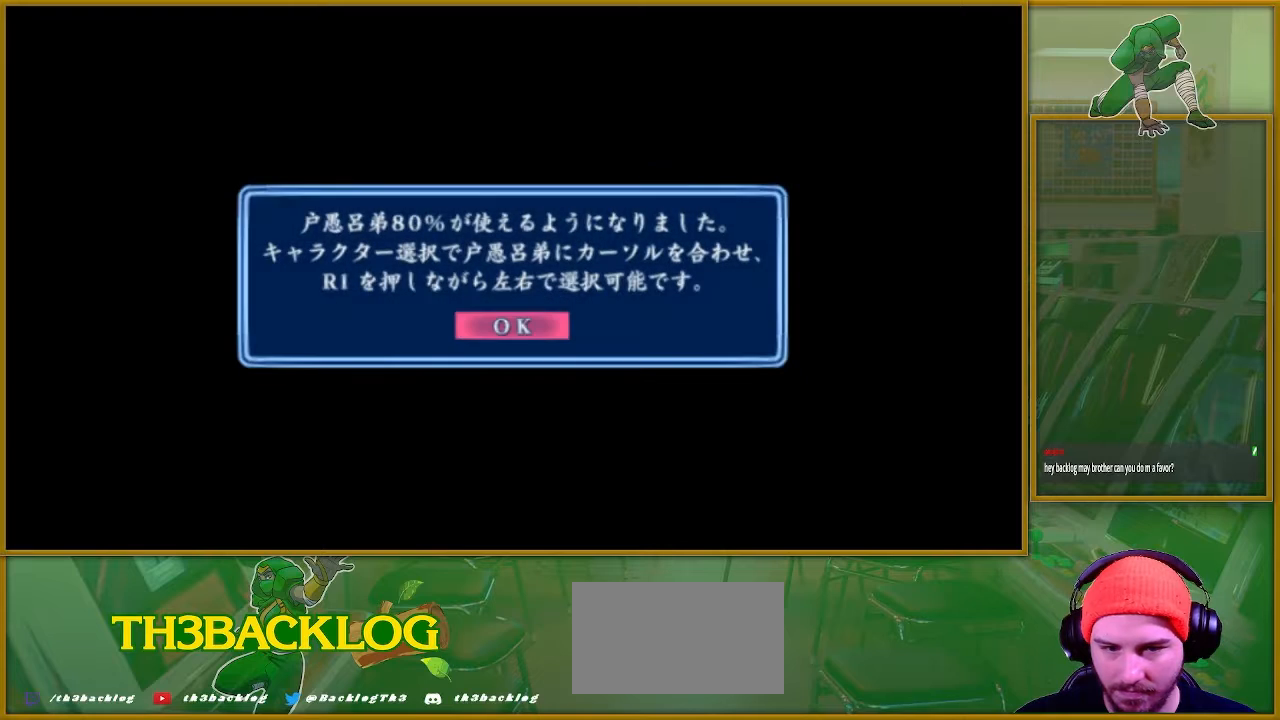
{"buttons": [], "left_stick": "center", "events": []}
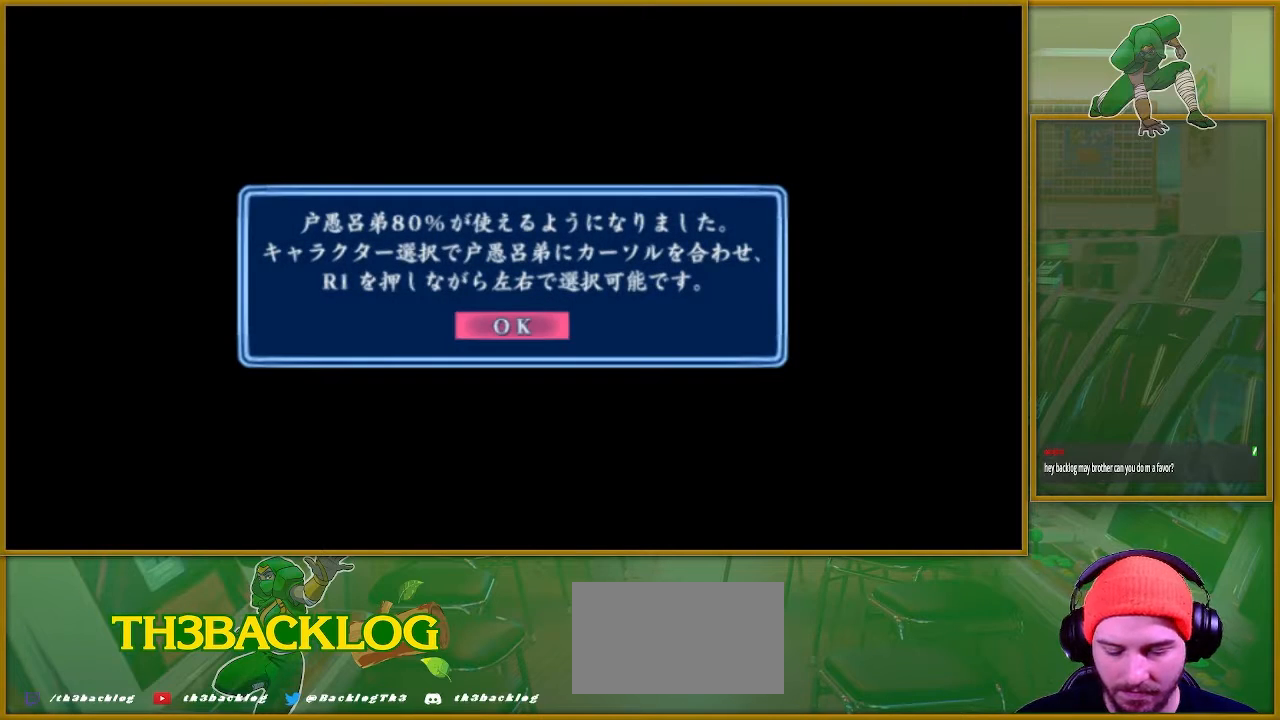
{"buttons": [], "left_stick": "center", "events": []}
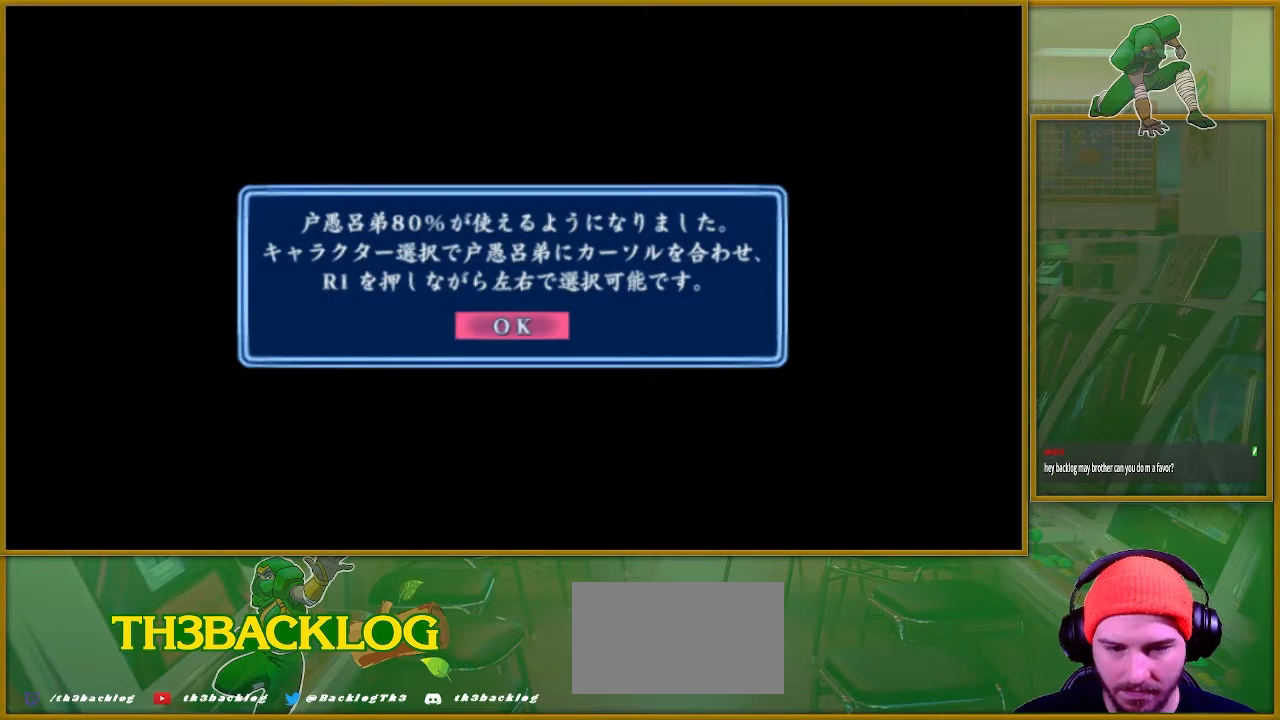
{"buttons": [], "left_stick": "center", "events": [[133, "CIRCLE", "down"], [400, "CIRCLE", "up"]]}
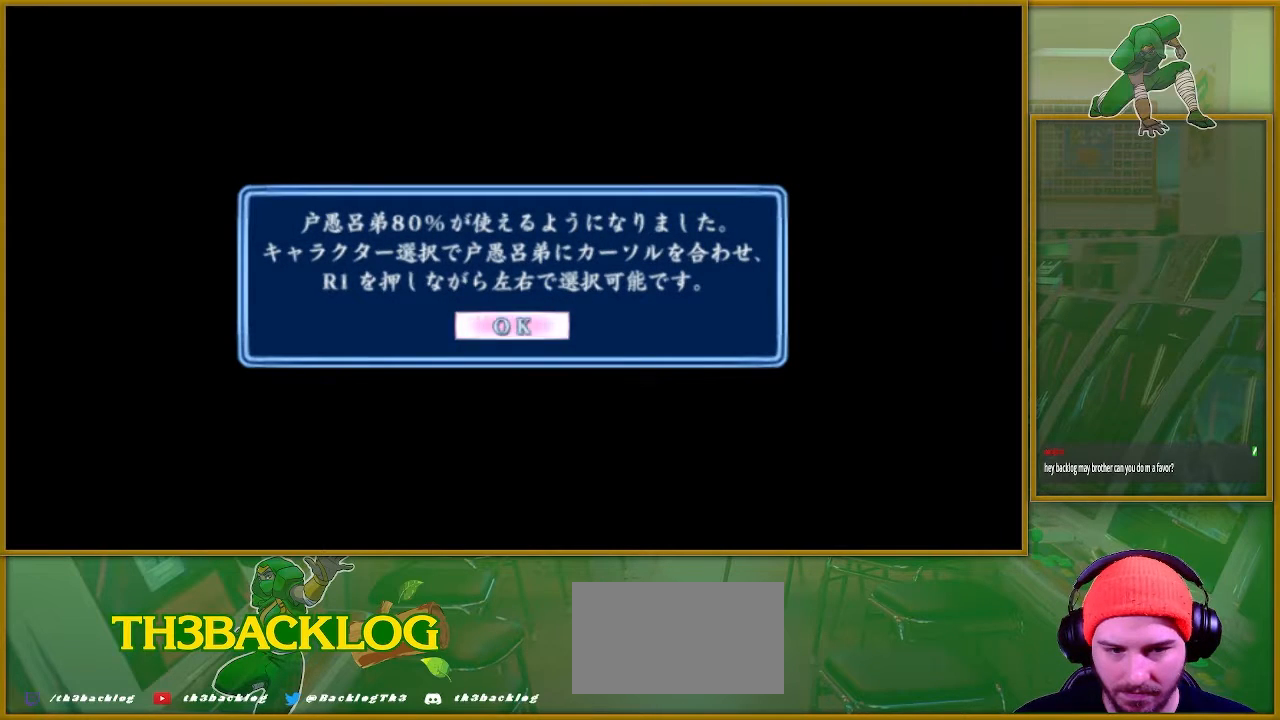
{"buttons": [], "left_stick": "center", "events": []}
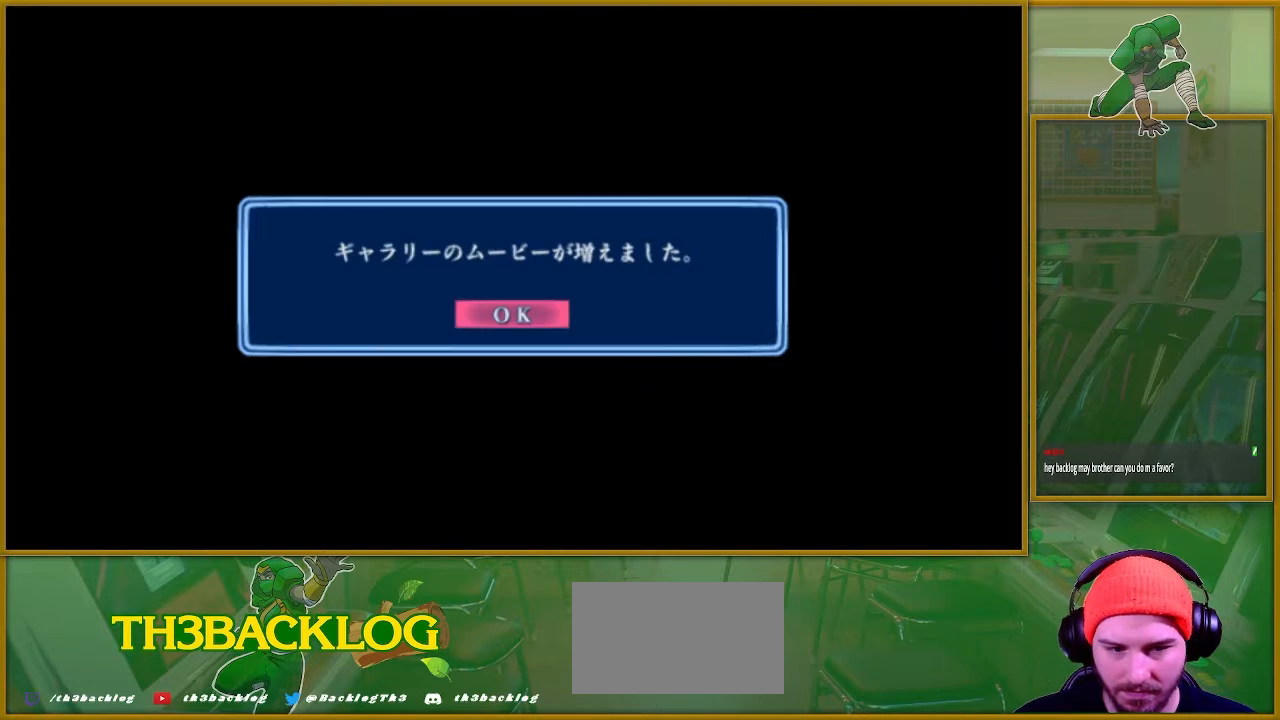
{"buttons": ["CIRCLE"], "left_stick": "center", "events": [[367, "CIRCLE", "down"]]}
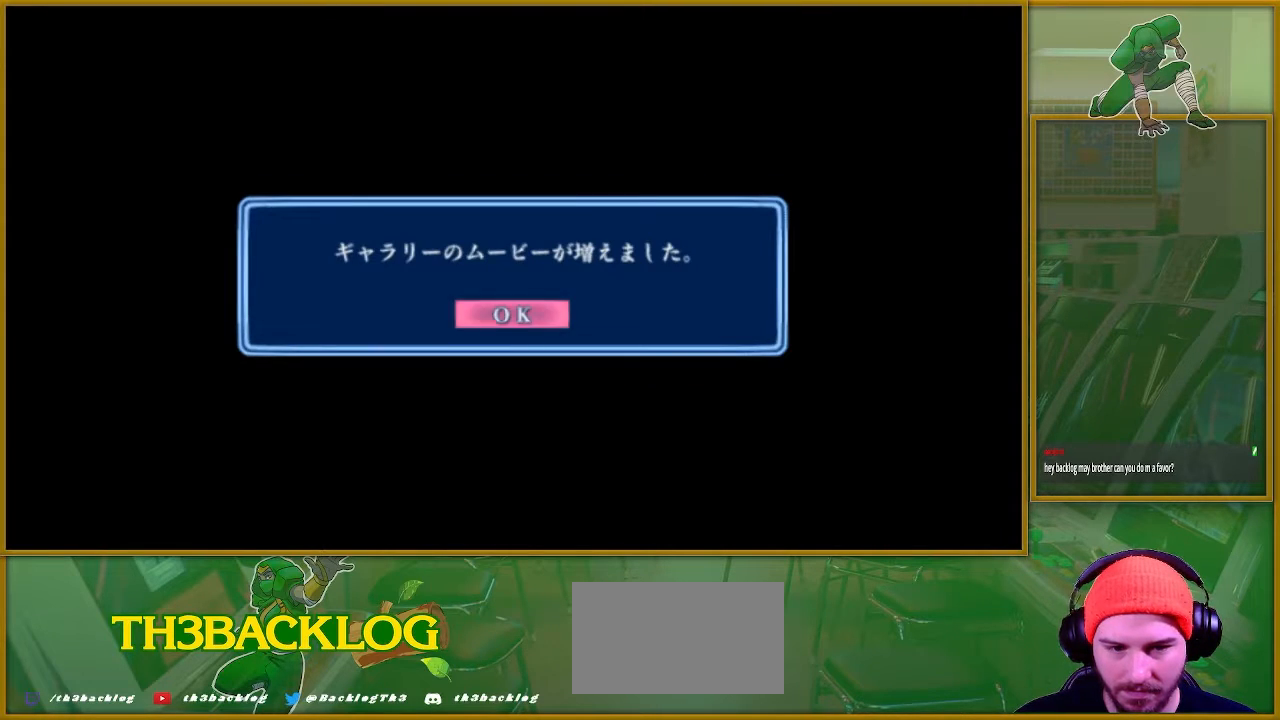
{"buttons": [], "left_stick": "center", "events": [[67, "CIRCLE", "up"]]}
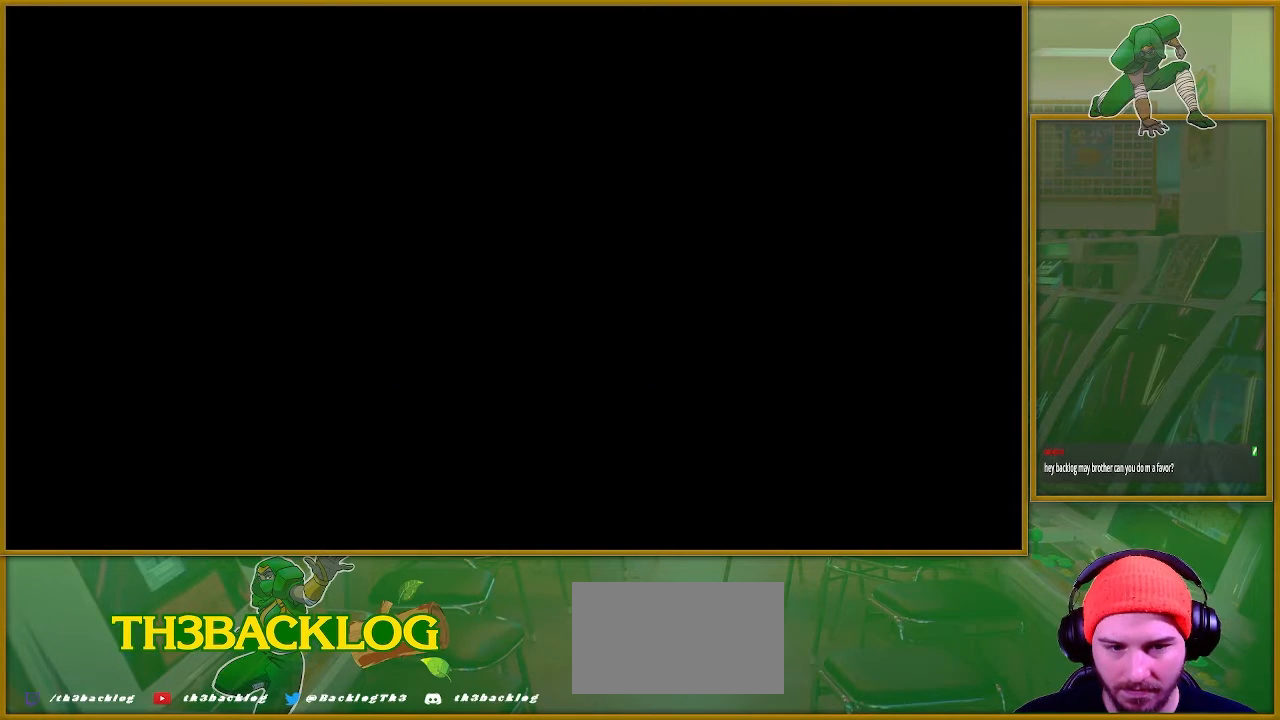
{"buttons": [], "left_stick": "center", "events": []}
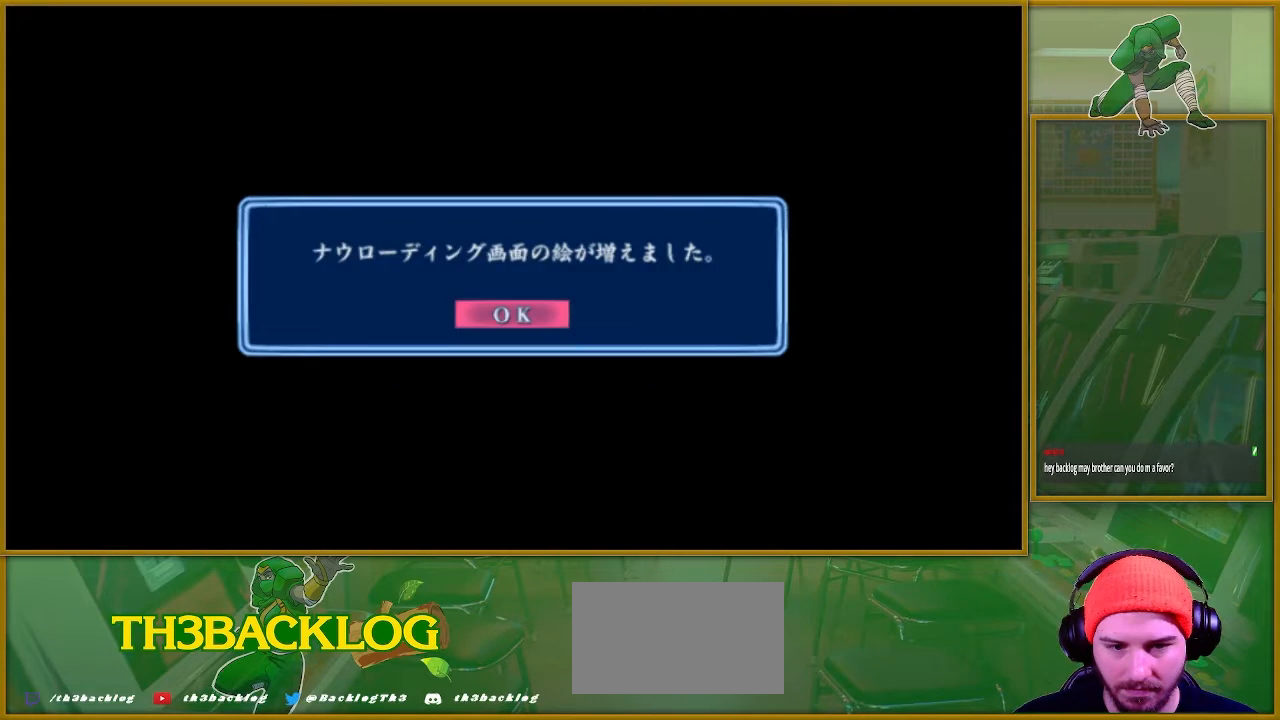
{"buttons": [], "left_stick": "center", "events": [[151, "CIRCLE", "down"], [334, "CIRCLE", "up"]]}
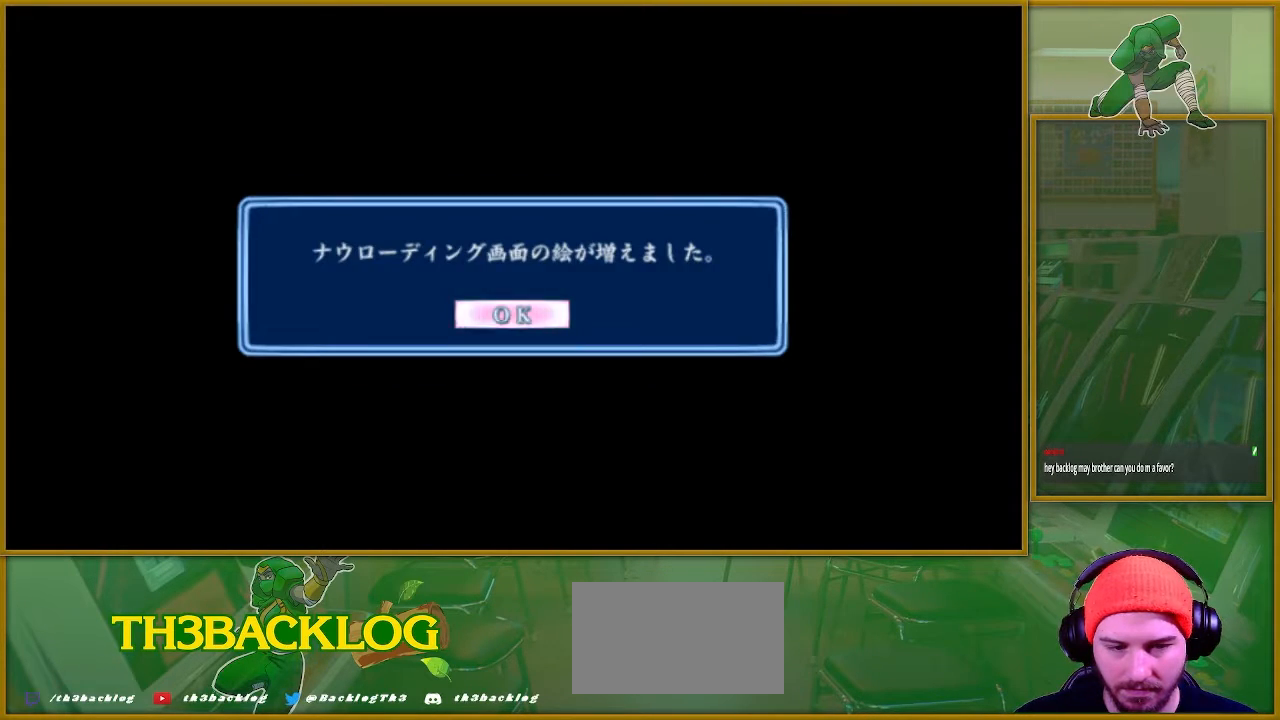
{"buttons": [], "left_stick": "center", "events": []}
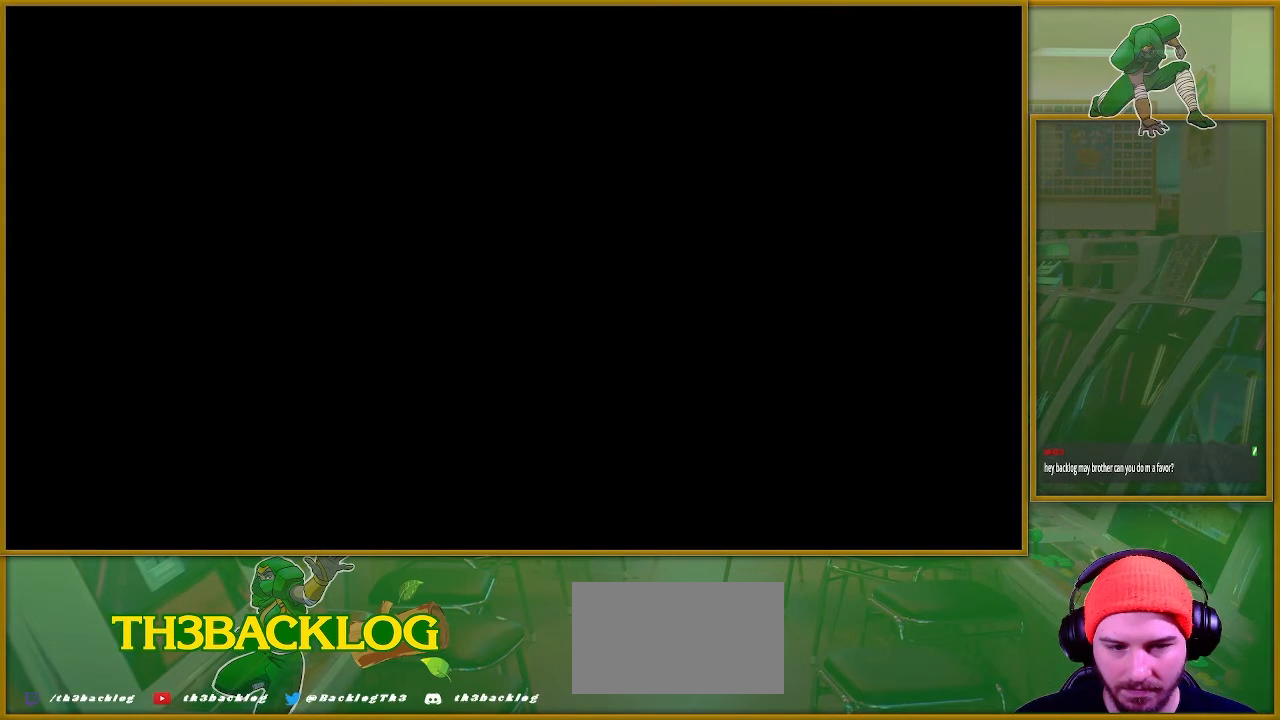
{"buttons": [], "left_stick": "center", "events": []}
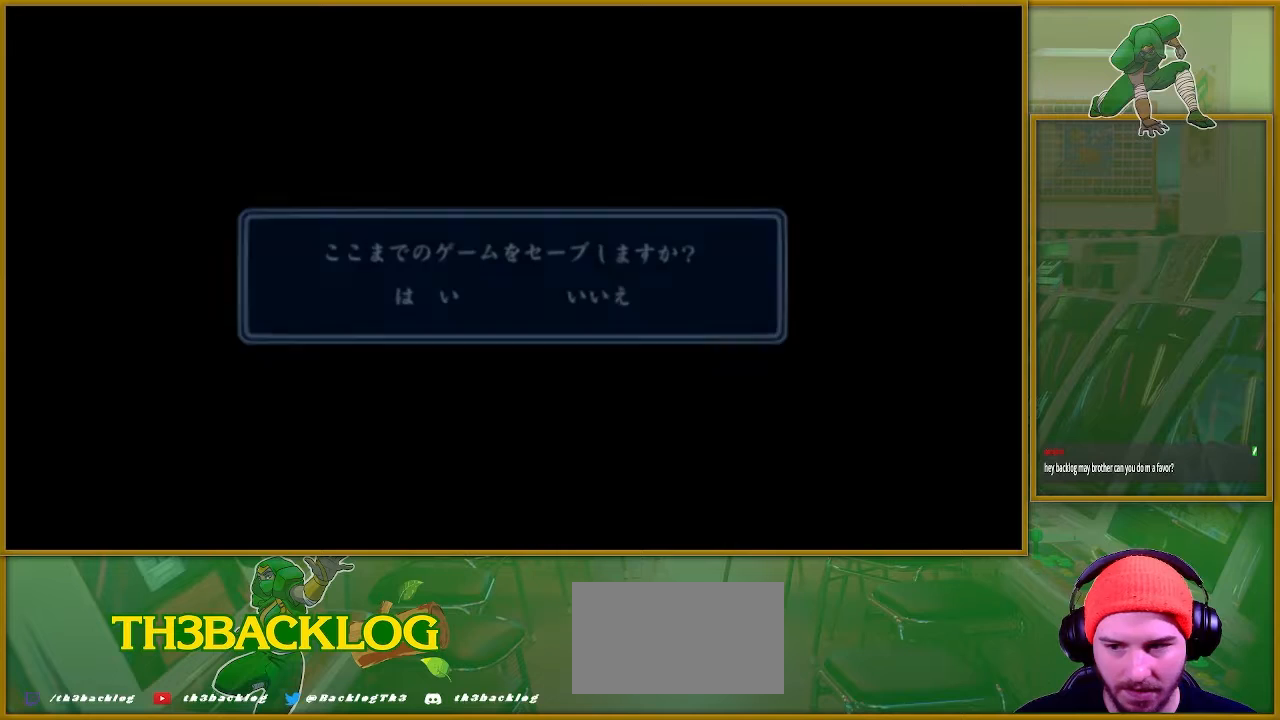
{"buttons": [], "left_stick": "center", "events": []}
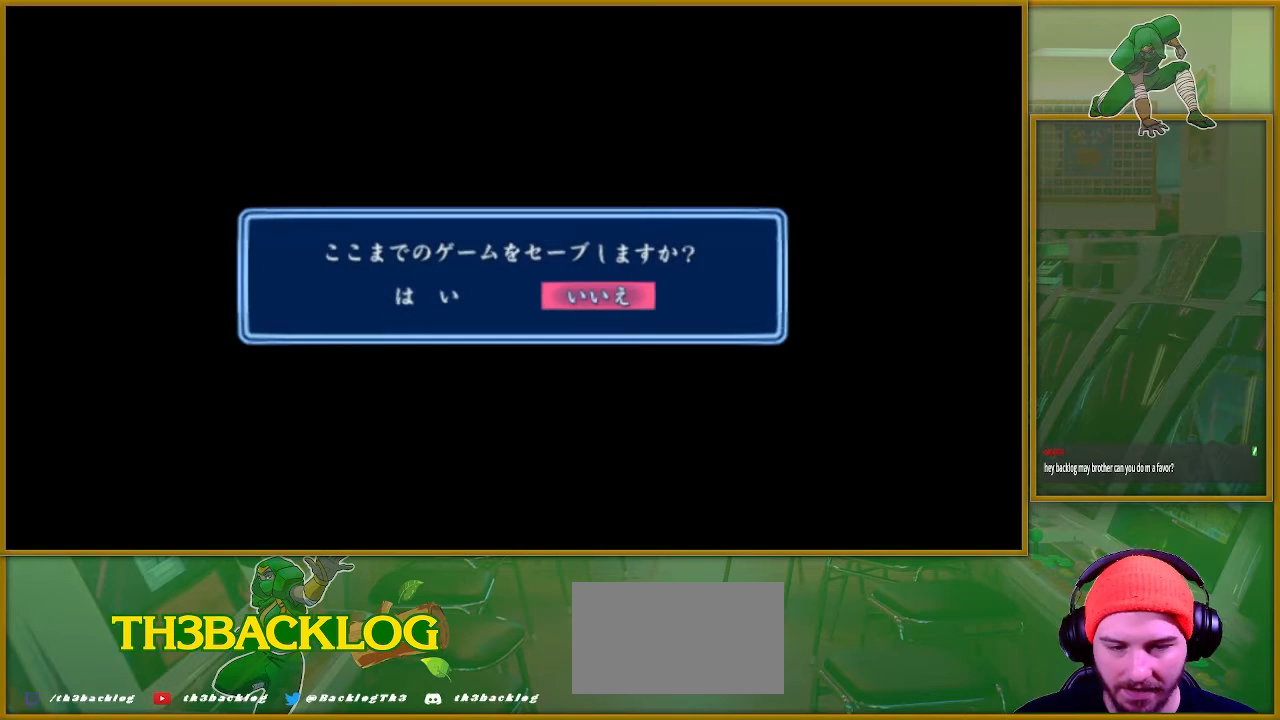
{"buttons": [], "left_stick": "center", "events": []}
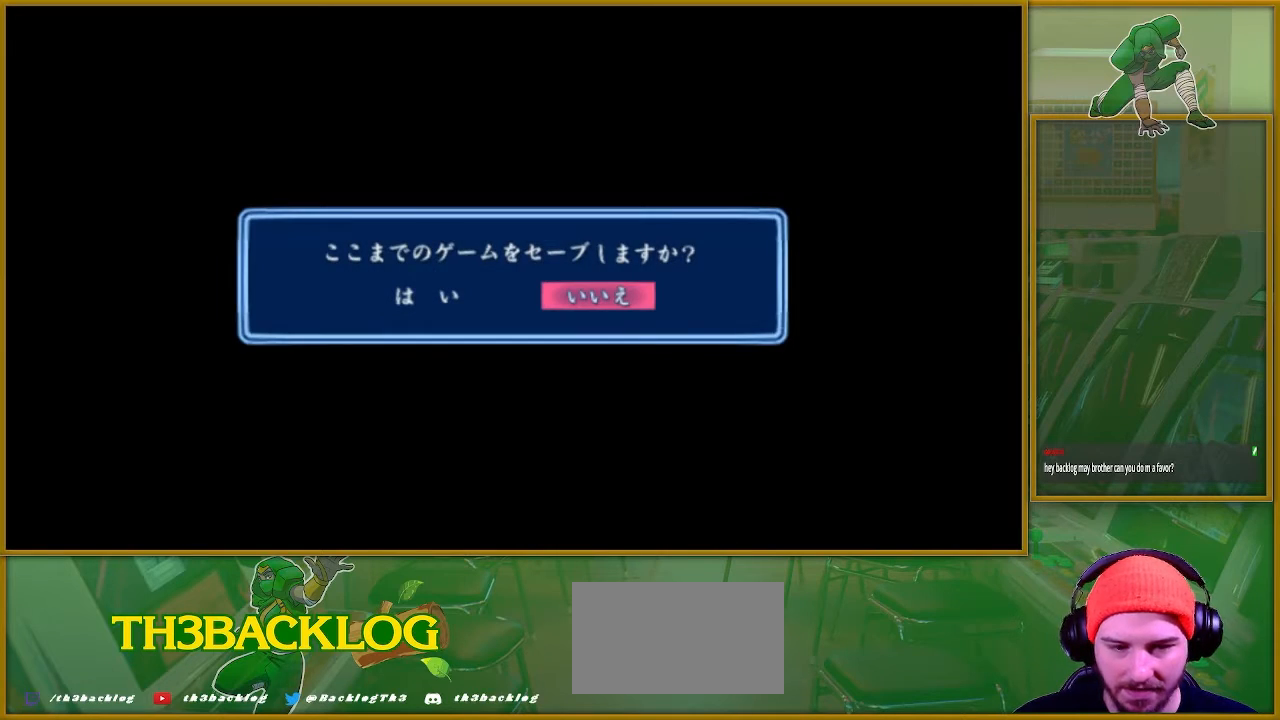
{"buttons": [], "left_stick": "center", "events": [[267, "left_stick", "left"], [417, "left_stick", "center"]]}
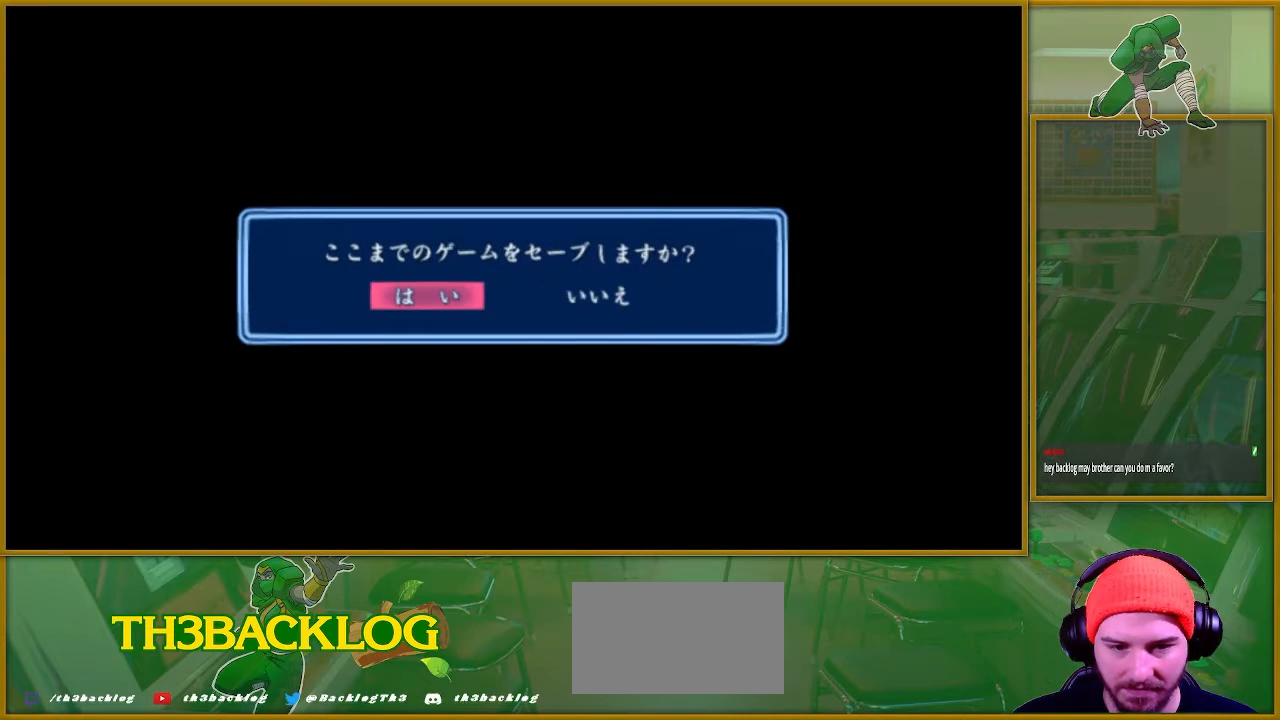
{"buttons": [], "left_stick": "center", "events": []}
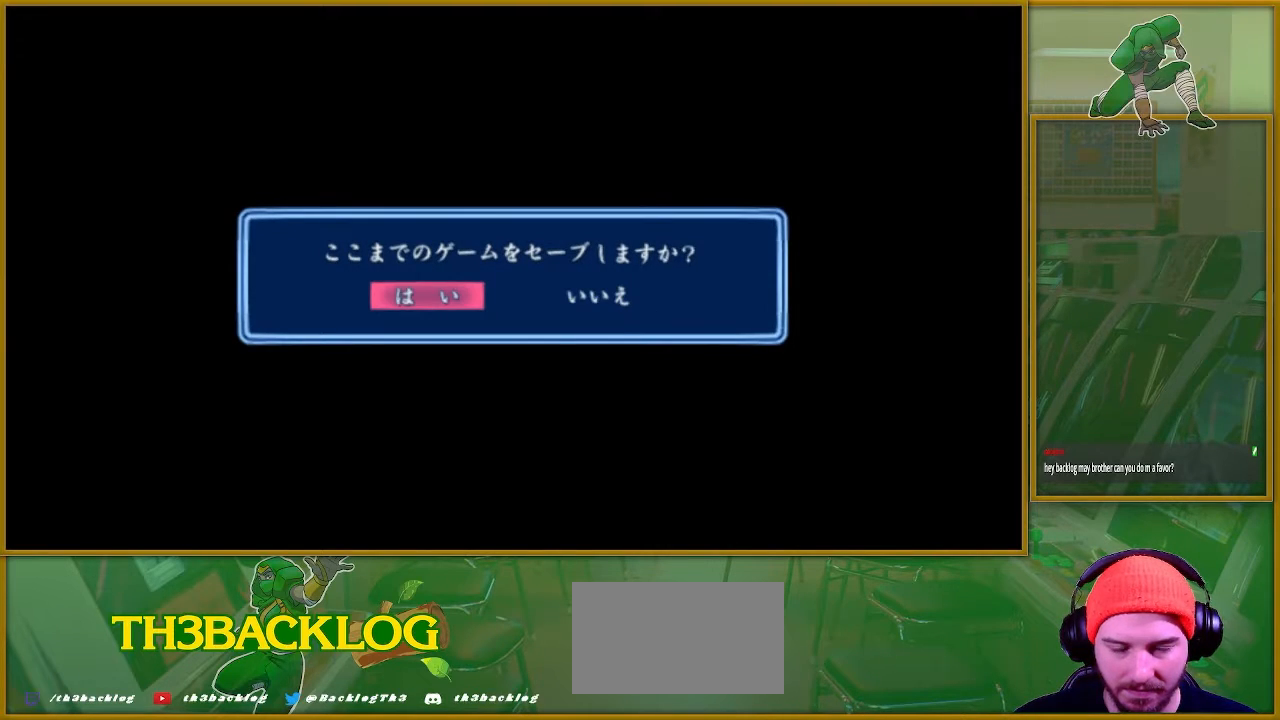
{"buttons": [], "left_stick": "center", "events": []}
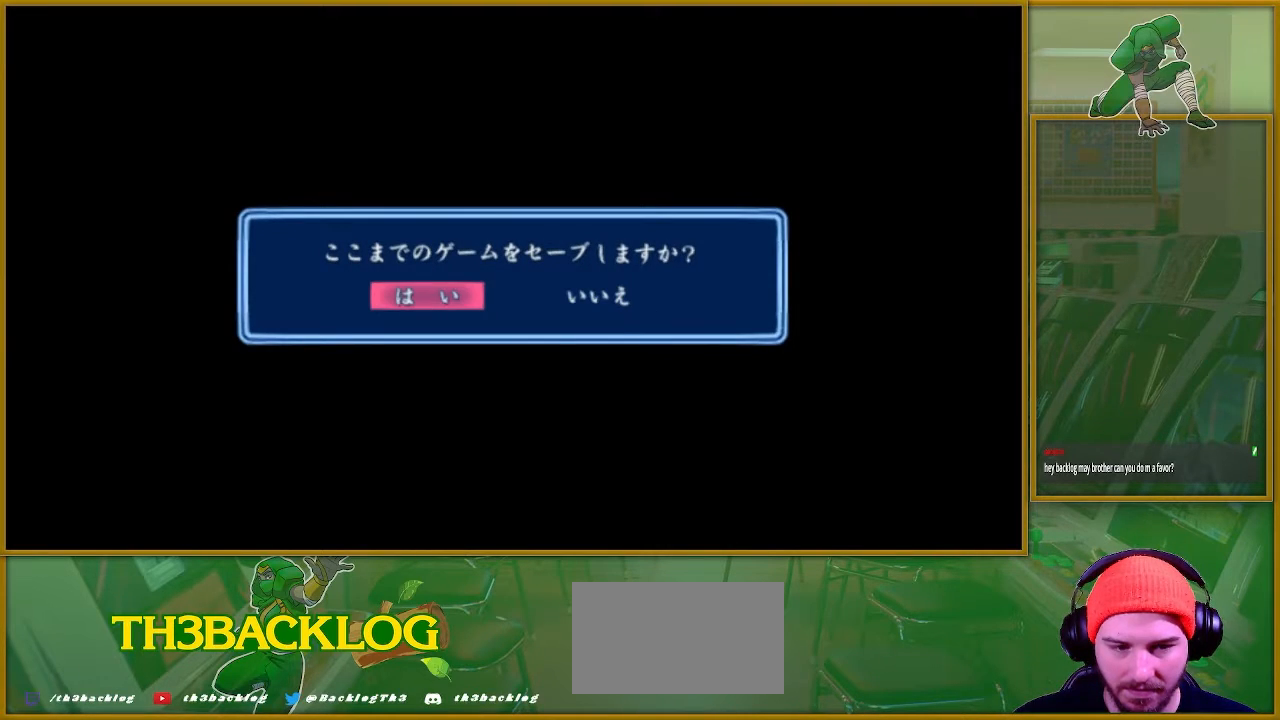
{"buttons": [], "left_stick": "center", "events": []}
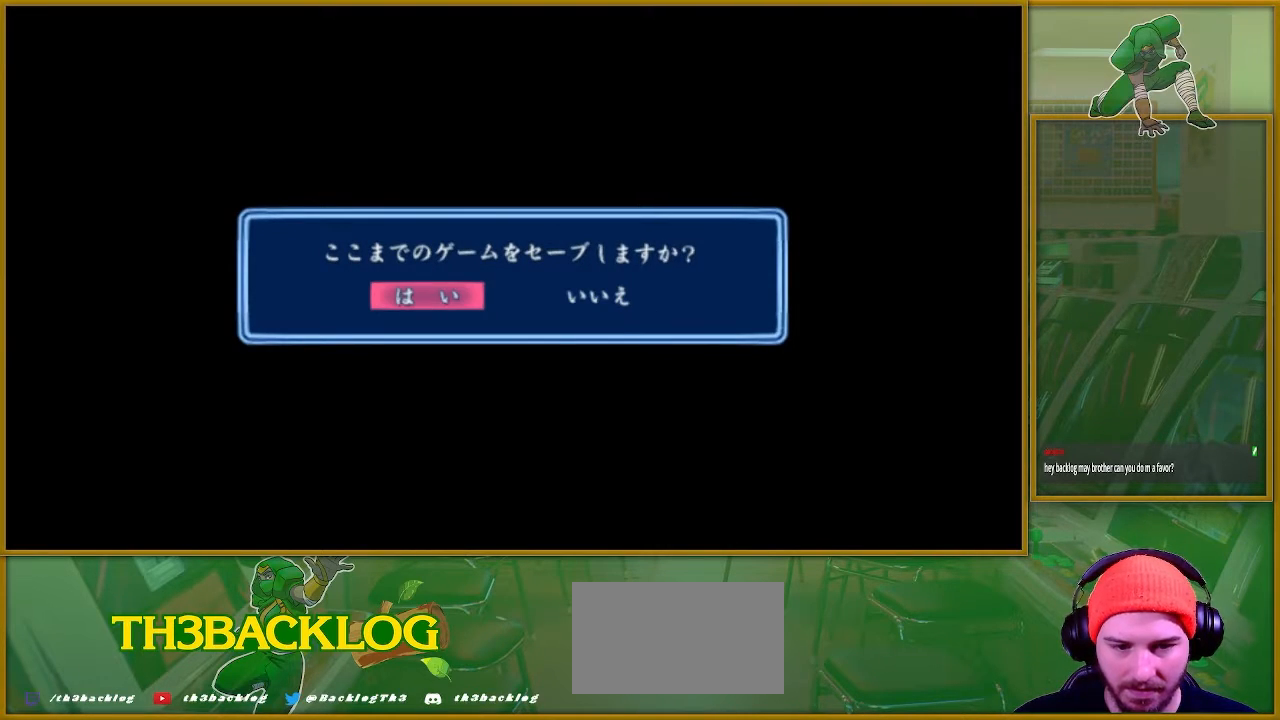
{"buttons": [], "left_stick": "center", "events": []}
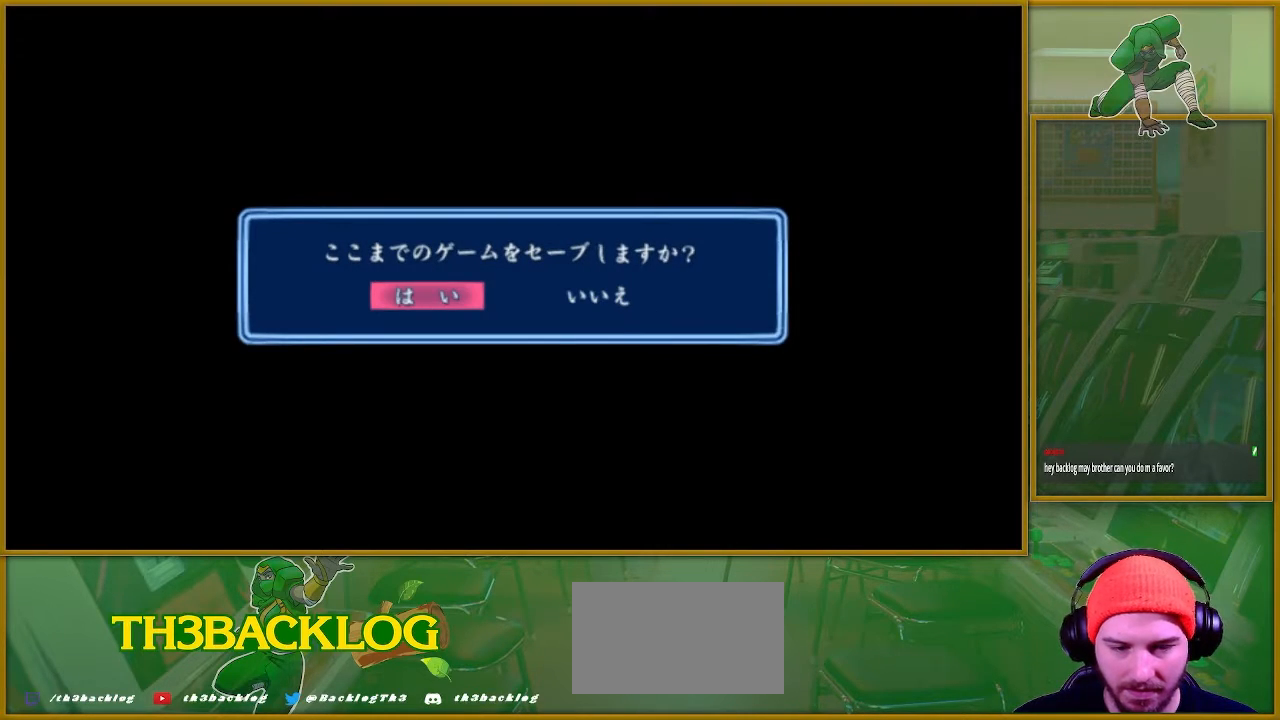
{"buttons": ["CIRCLE"], "left_stick": "center", "events": [[367, "CIRCLE", "down"]]}
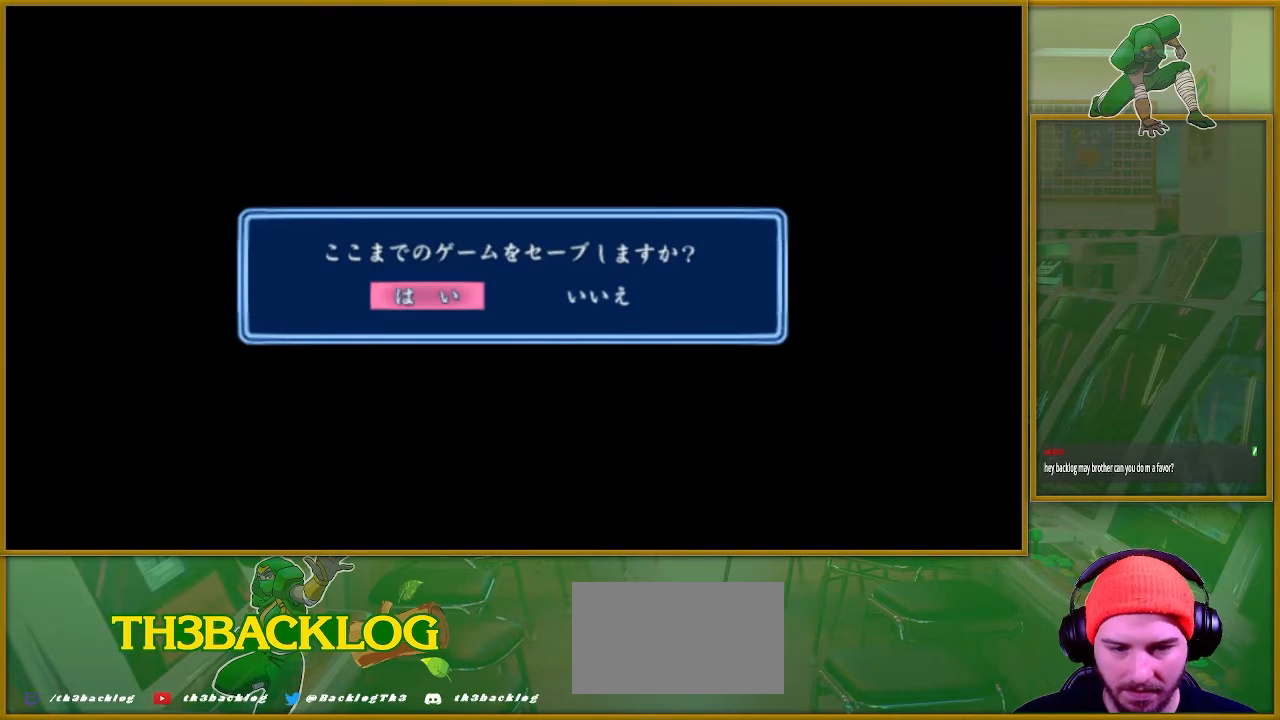
{"buttons": [], "left_stick": "center", "events": [[117, "CIRCLE", "up"]]}
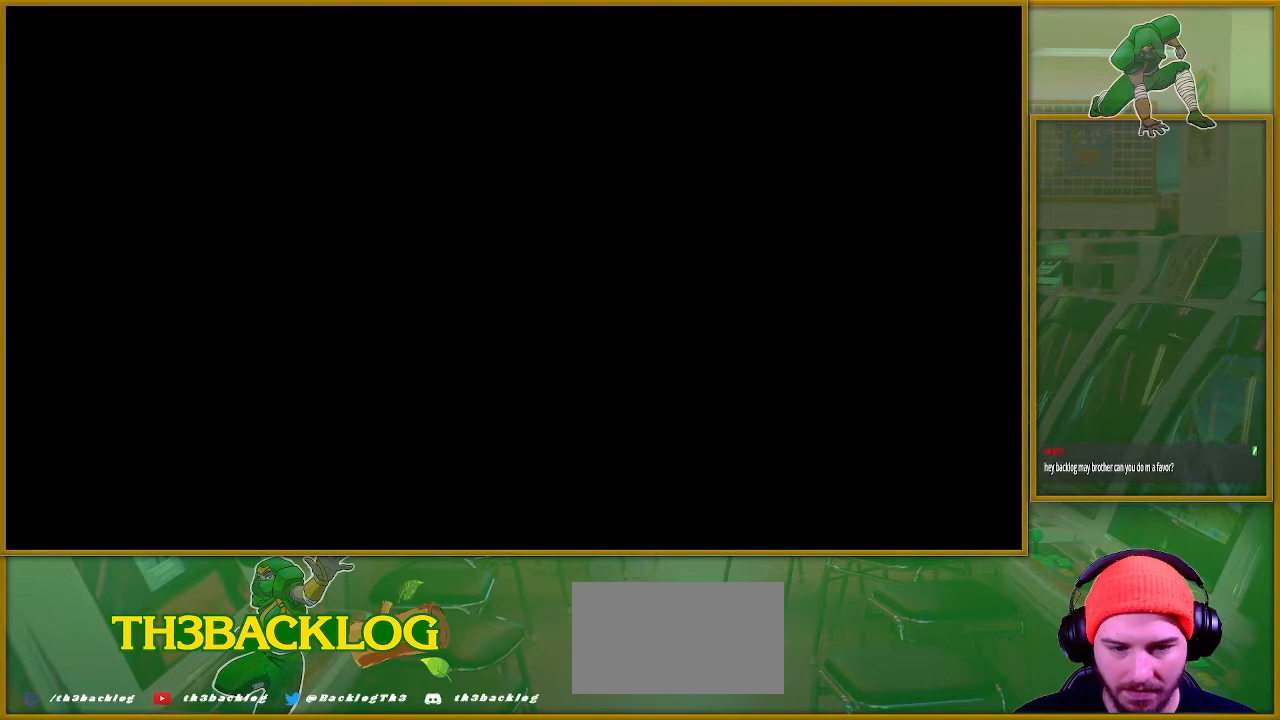
{"buttons": [], "left_stick": "center", "events": []}
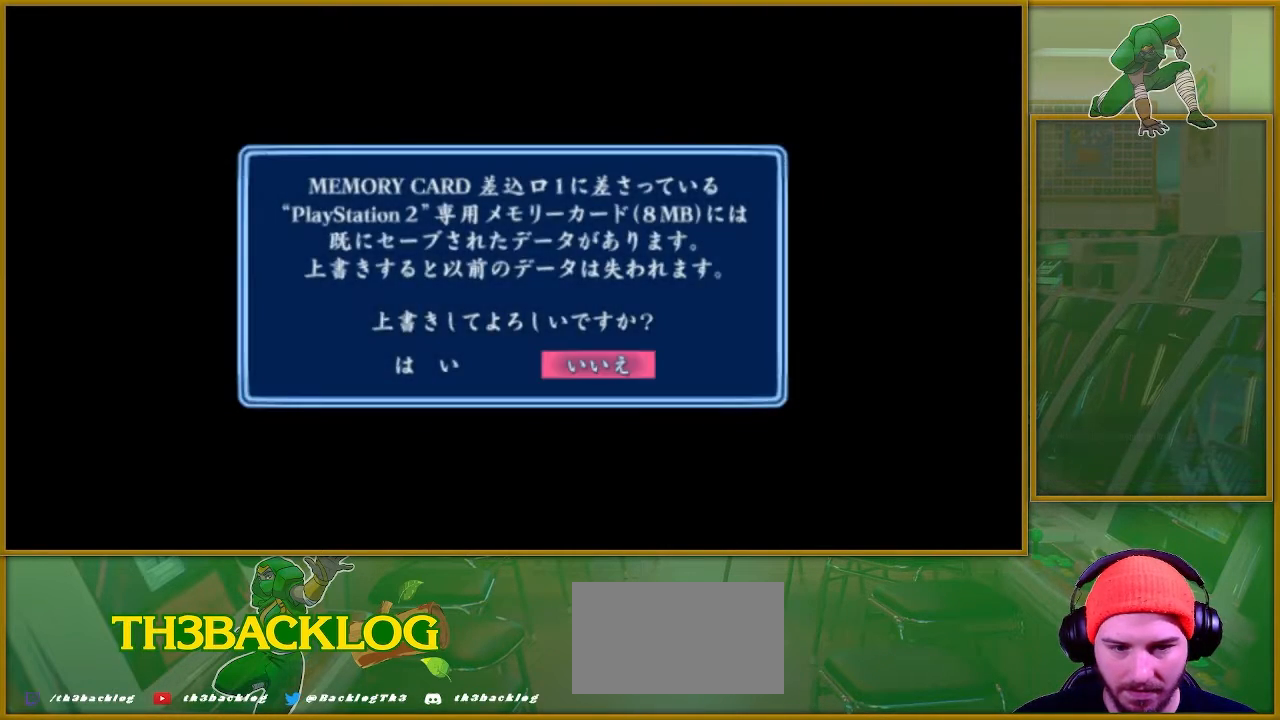
{"buttons": [], "left_stick": "left", "events": [[451, "left_stick", "left"]]}
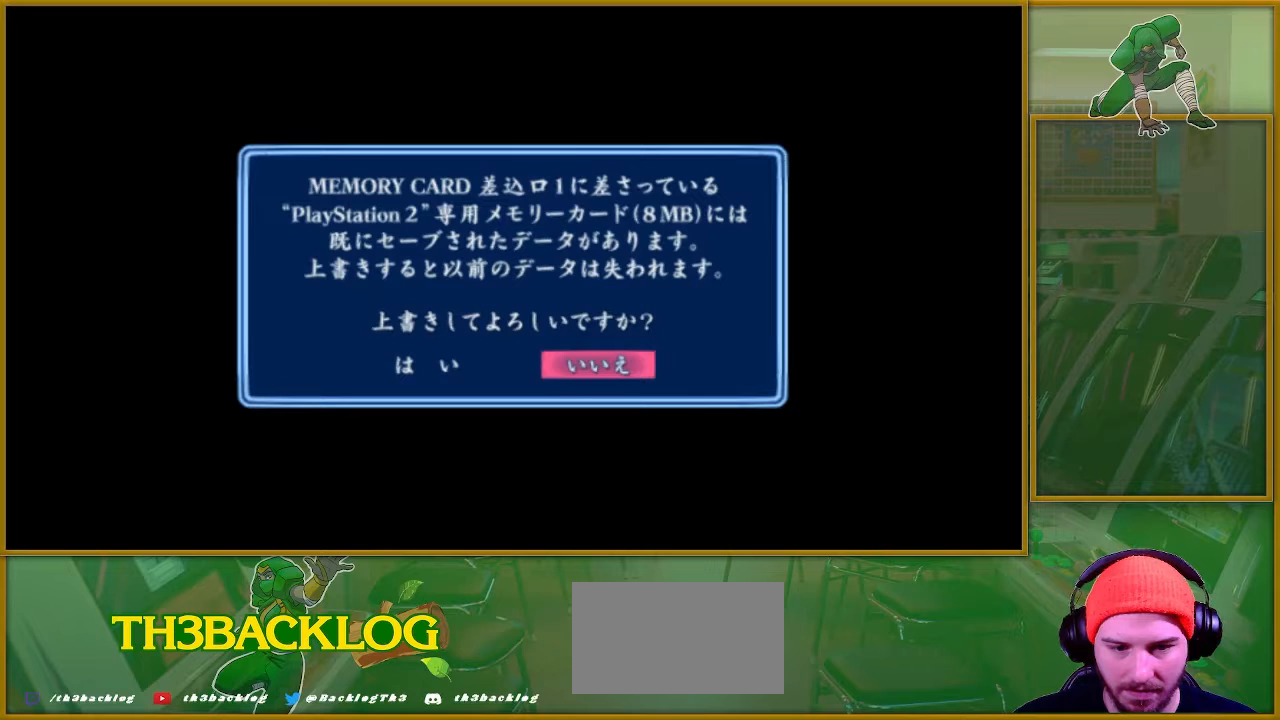
{"buttons": ["CIRCLE"], "left_stick": "center", "events": [[133, "left_stick", "center"], [484, "CIRCLE", "down"]]}
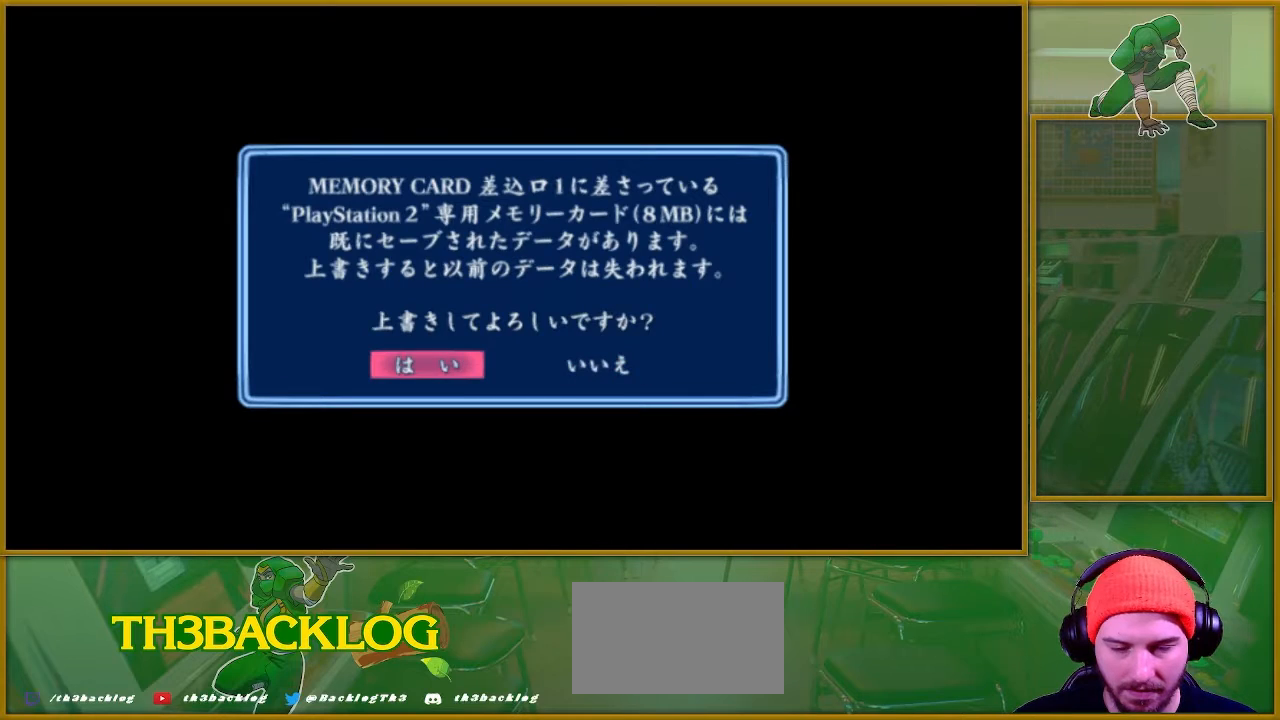
{"buttons": [], "left_stick": "center", "events": [[184, "CIRCLE", "up"]]}